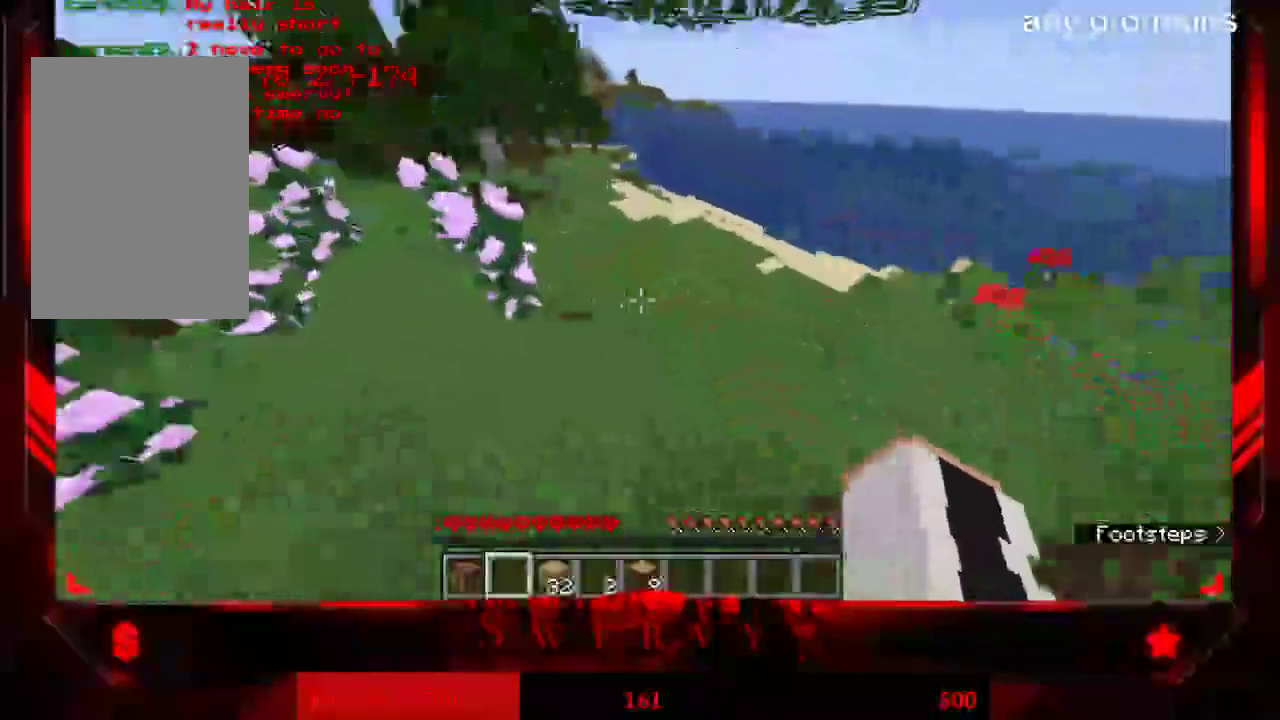
Gameplay with keyboard and mouse; each line is a JSON object with the keys and mouse buttons held at the frame after it. "events" lists presses ("down") and releases ("up") of "a", "d", "s", "space", "w", "mouse_left" and "mouse_right" between this image and that frame as [ms after this image, input, new state], when the widget could be followed in between. "mouse_left", "mouse_right" = the "left", "right" buttons of the "mouse" list. No other keys are recorded. Fast repeated clicks can show as one long hold. Mouse movement is not recorded.
{"keys": ["a", "w"], "mouse": [], "events": []}
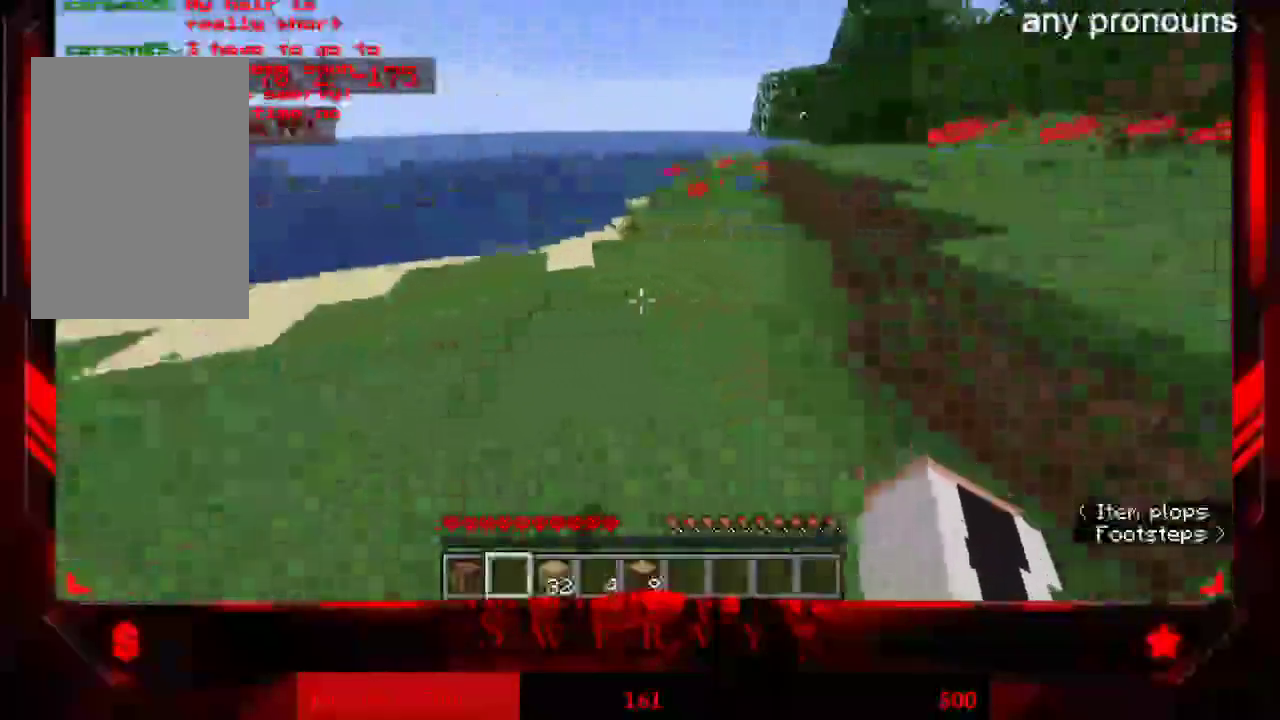
{"keys": ["w"], "mouse": [], "events": [[67, "a", "up"]]}
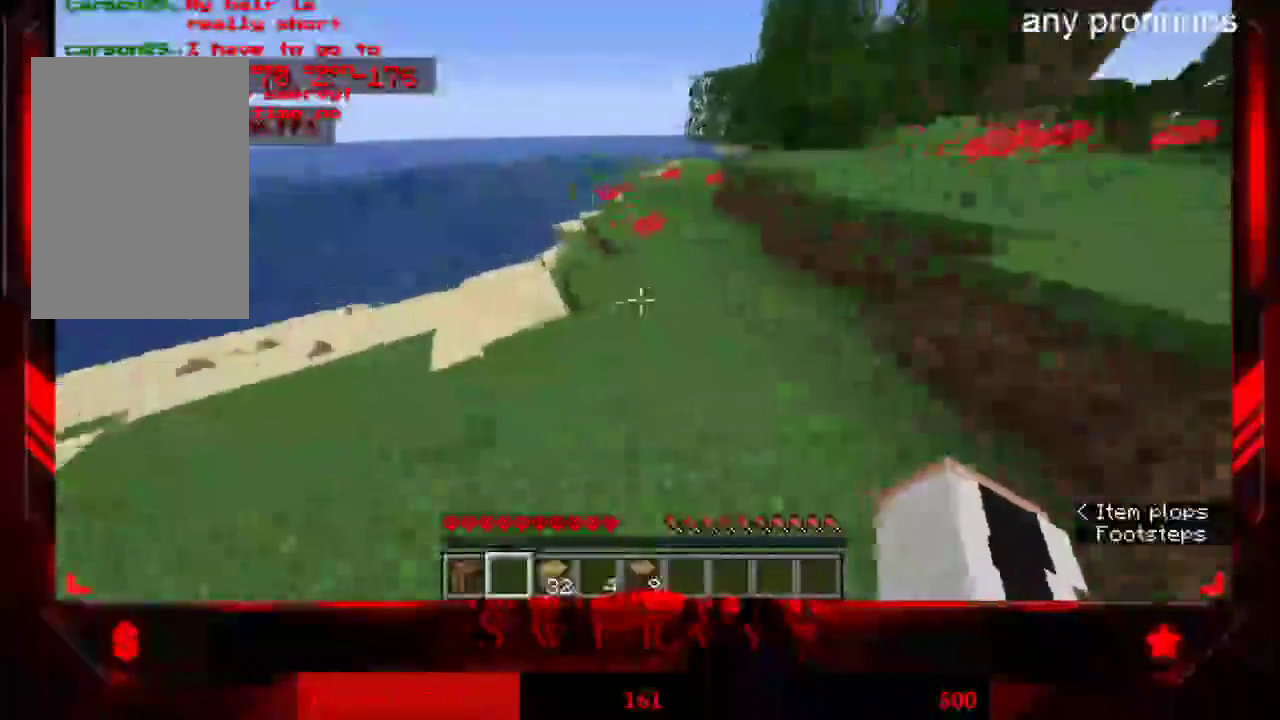
{"keys": ["w"], "mouse": [], "events": []}
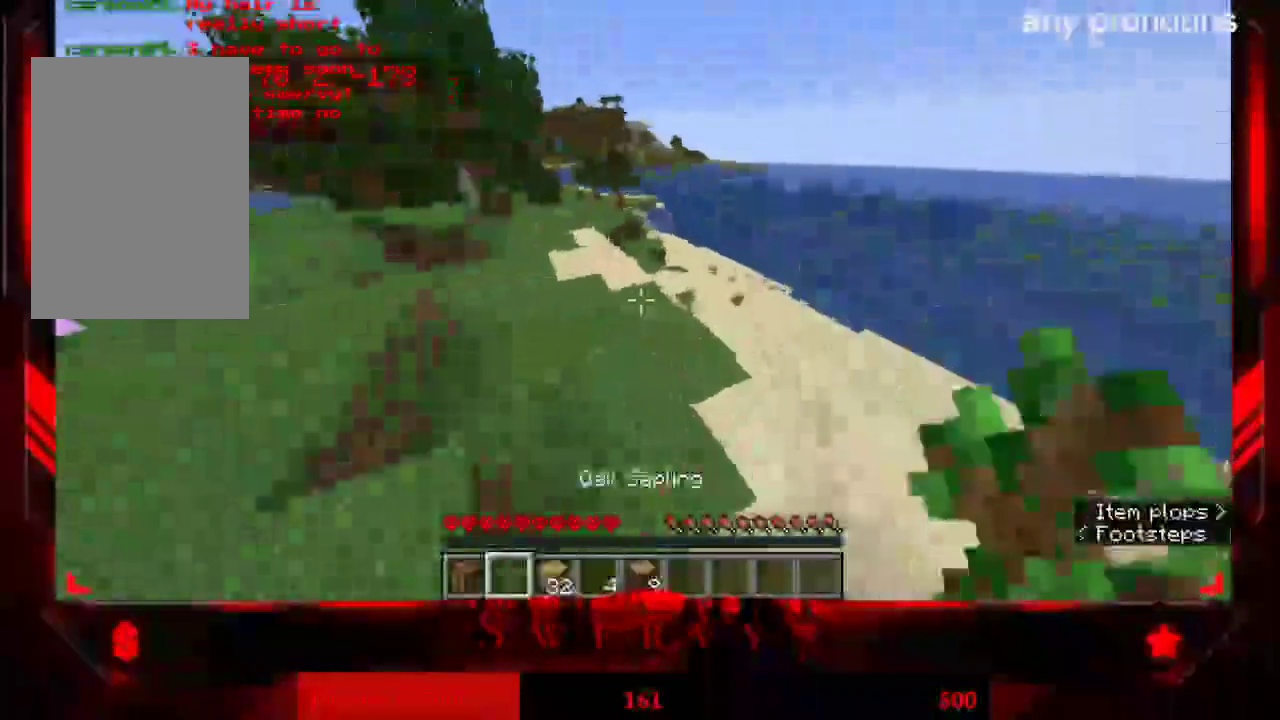
{"keys": ["w"], "mouse": [], "events": []}
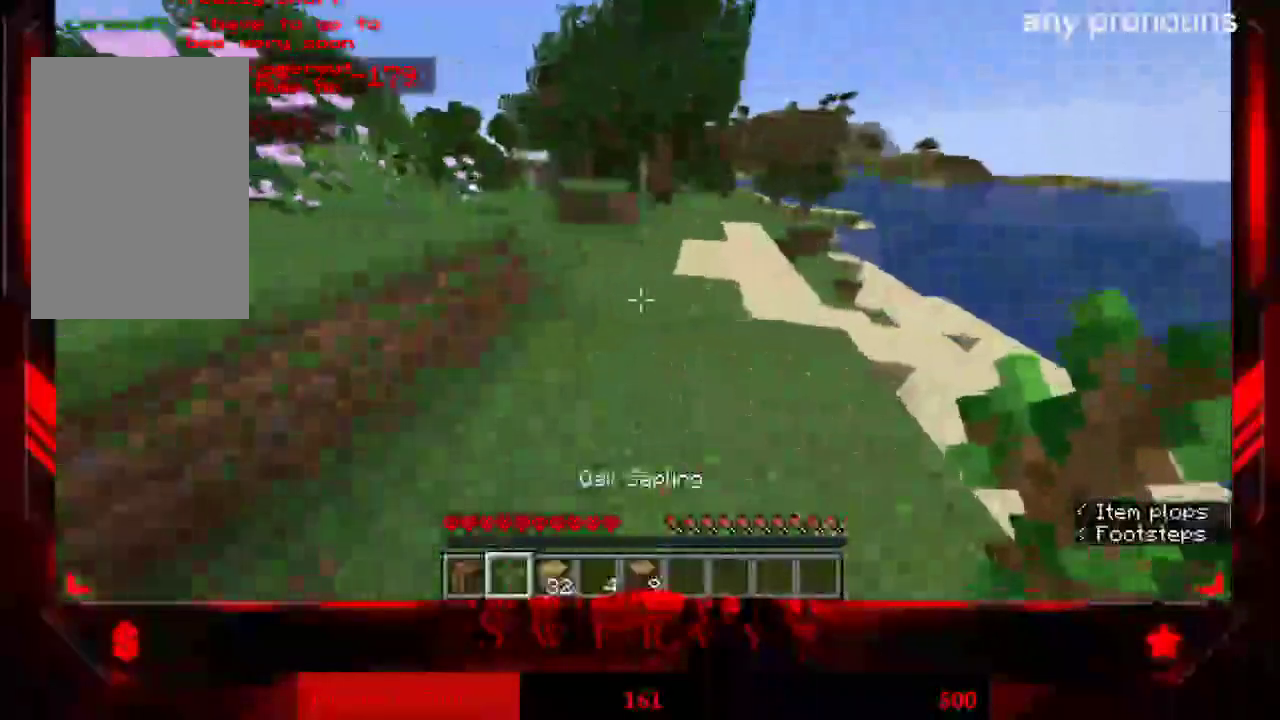
{"keys": ["w"], "mouse": [], "events": [[183, "mouse_right", "down"], [350, "mouse_right", "up"]]}
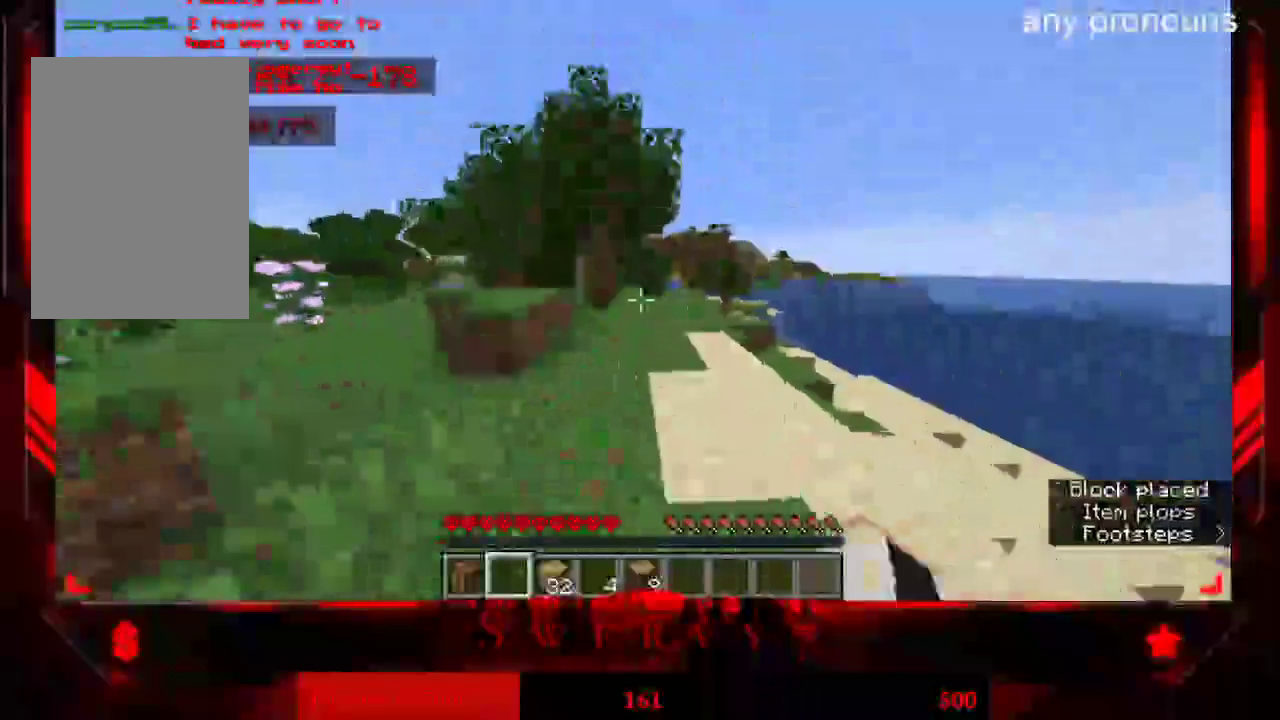
{"keys": ["w"], "mouse": [], "events": []}
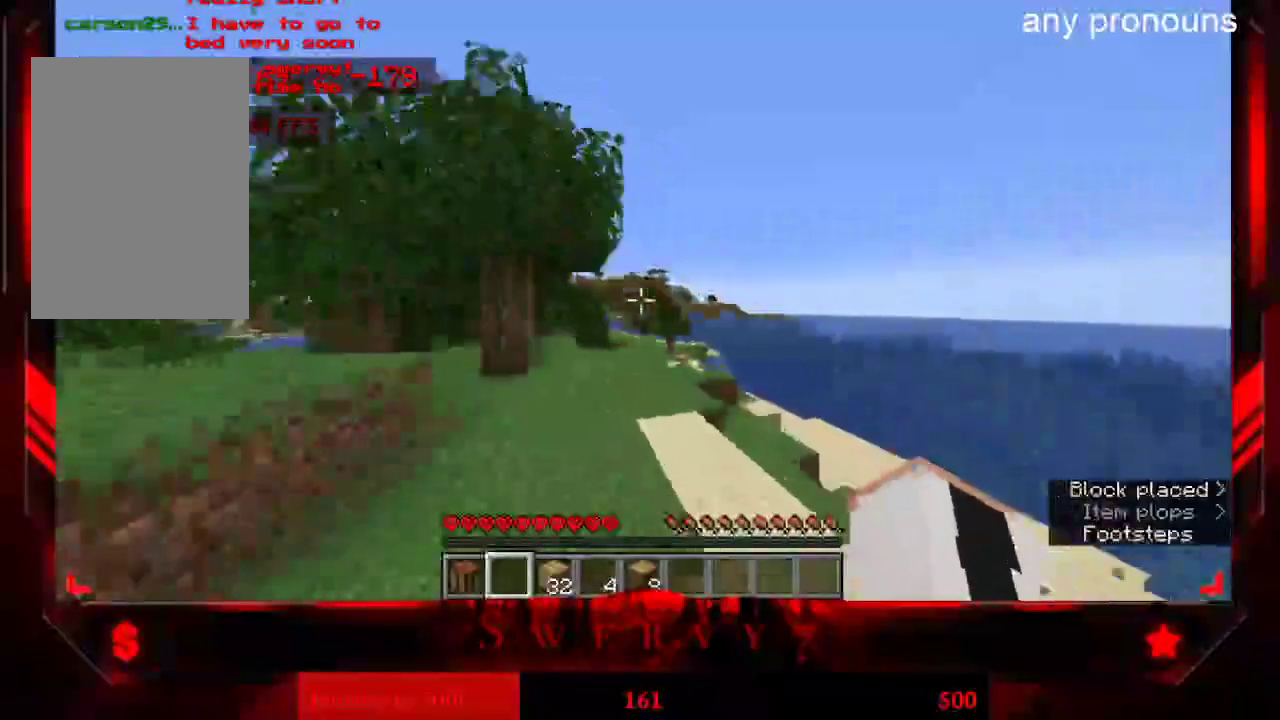
{"keys": ["a", "w"], "mouse": [], "events": [[83, "a", "down"]]}
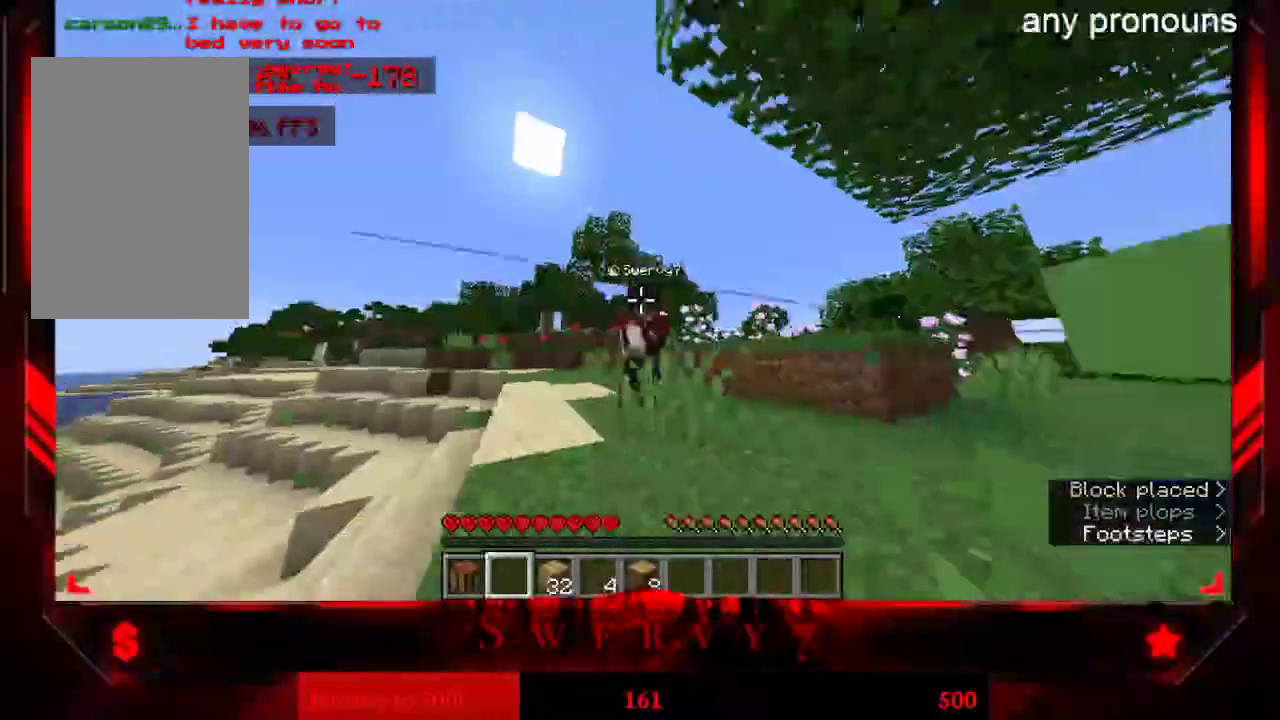
{"keys": ["w"], "mouse": [], "events": [[233, "a", "up"]]}
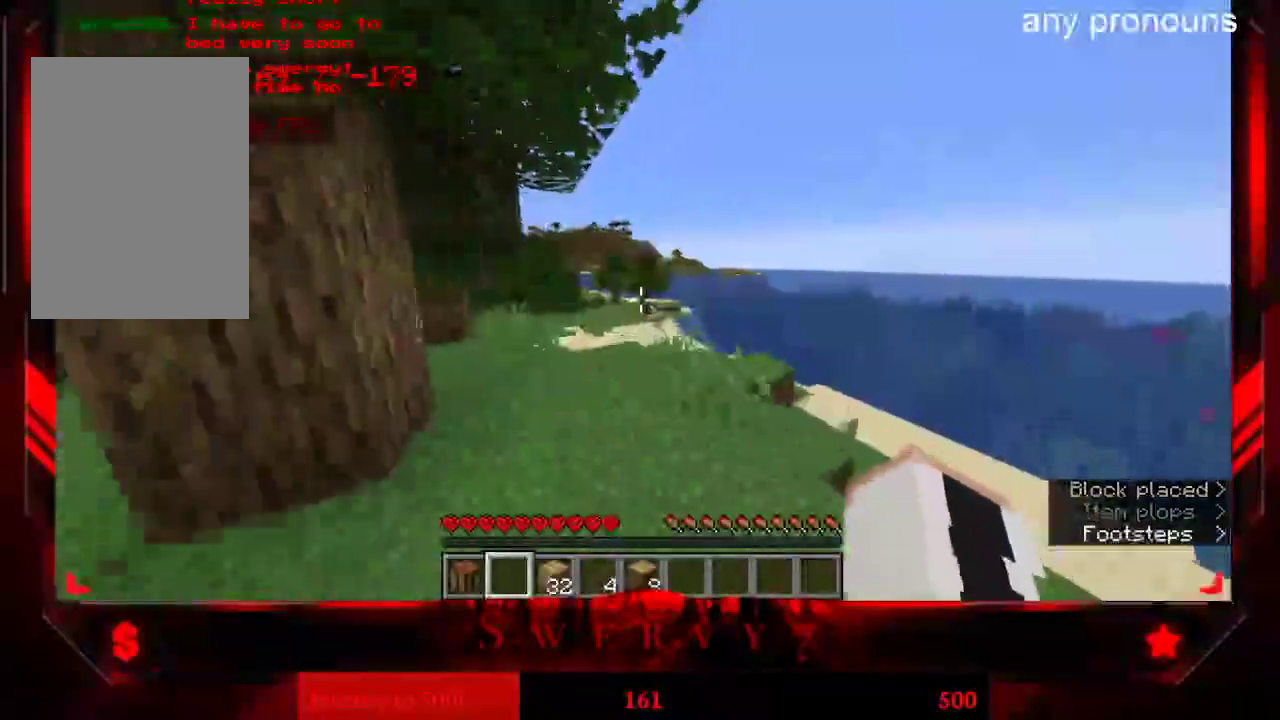
{"keys": ["a", "w"], "mouse": [], "events": [[150, "a", "down"]]}
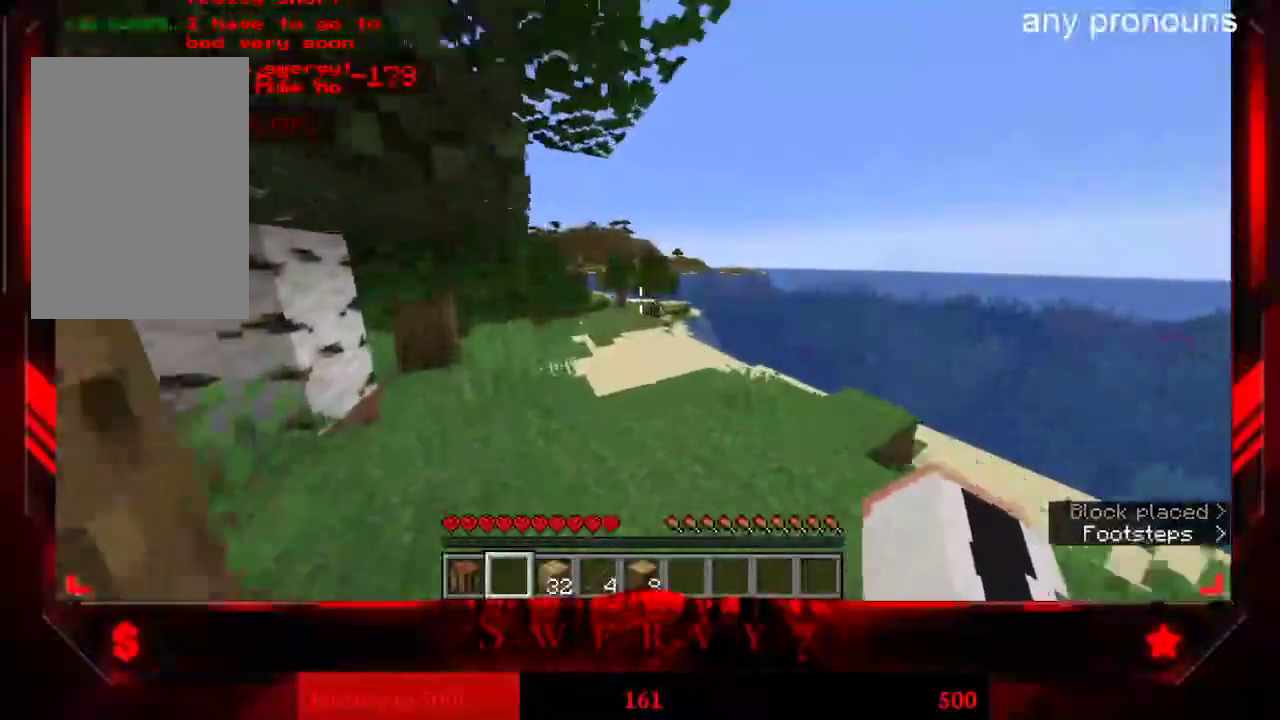
{"keys": ["w"], "mouse": [], "events": [[200, "a", "up"]]}
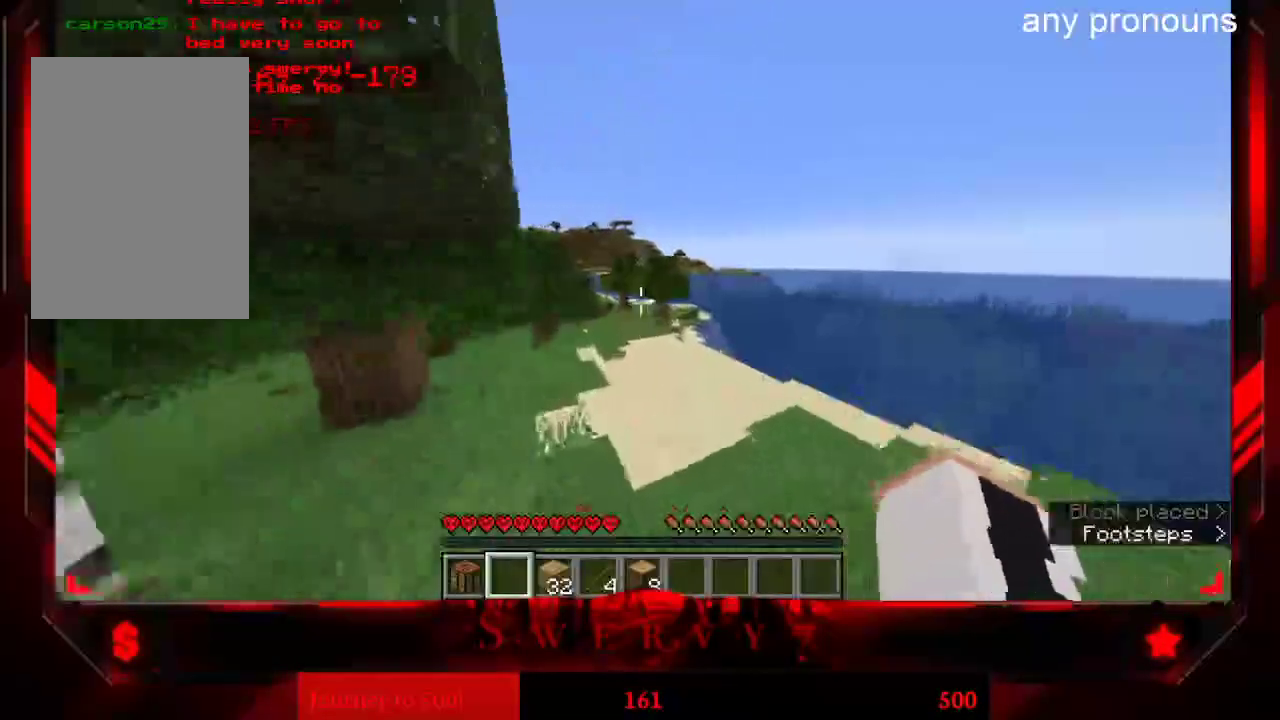
{"keys": ["w"], "mouse": [], "events": []}
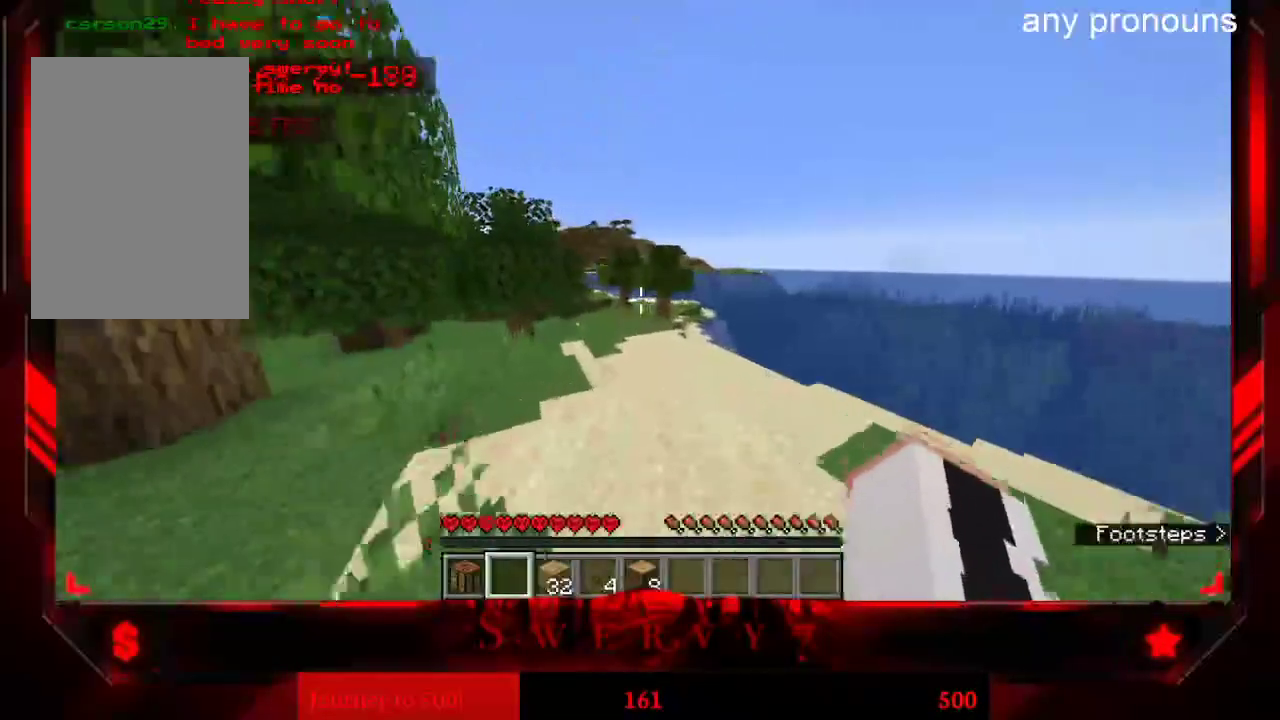
{"keys": ["a", "w"], "mouse": [], "events": [[217, "a", "down"]]}
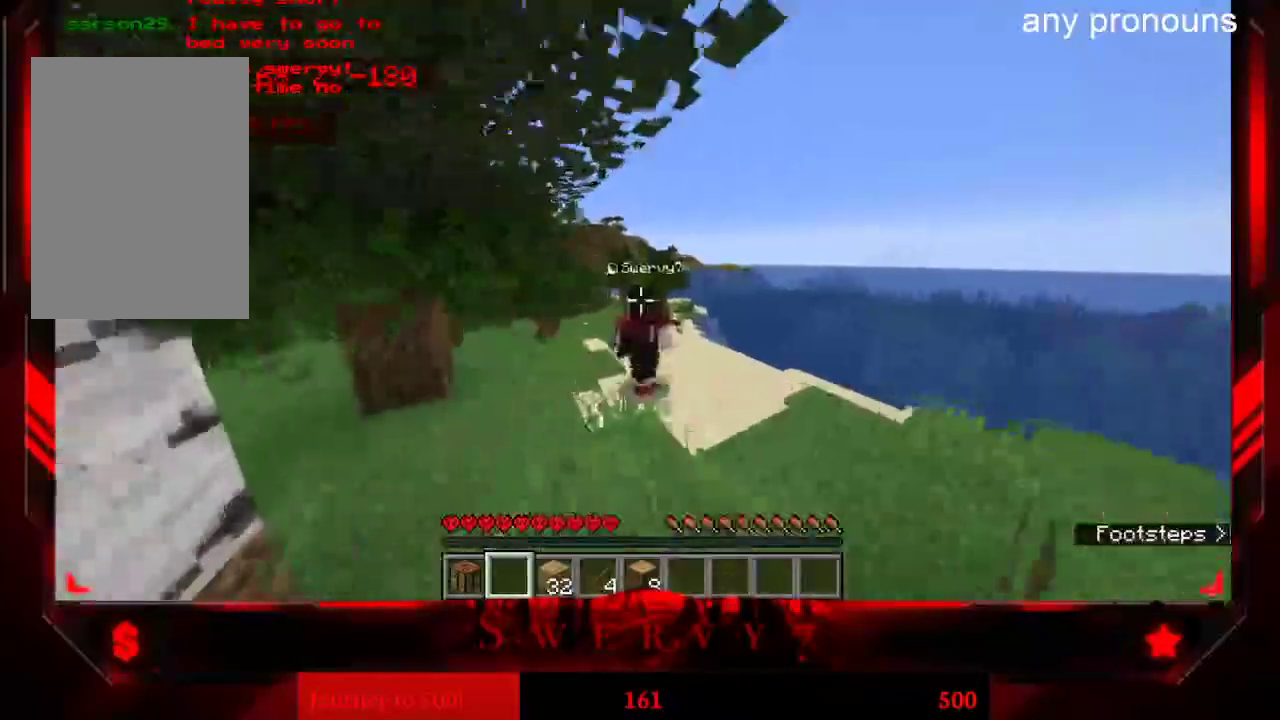
{"keys": ["w"], "mouse": [], "events": [[283, "a", "up"]]}
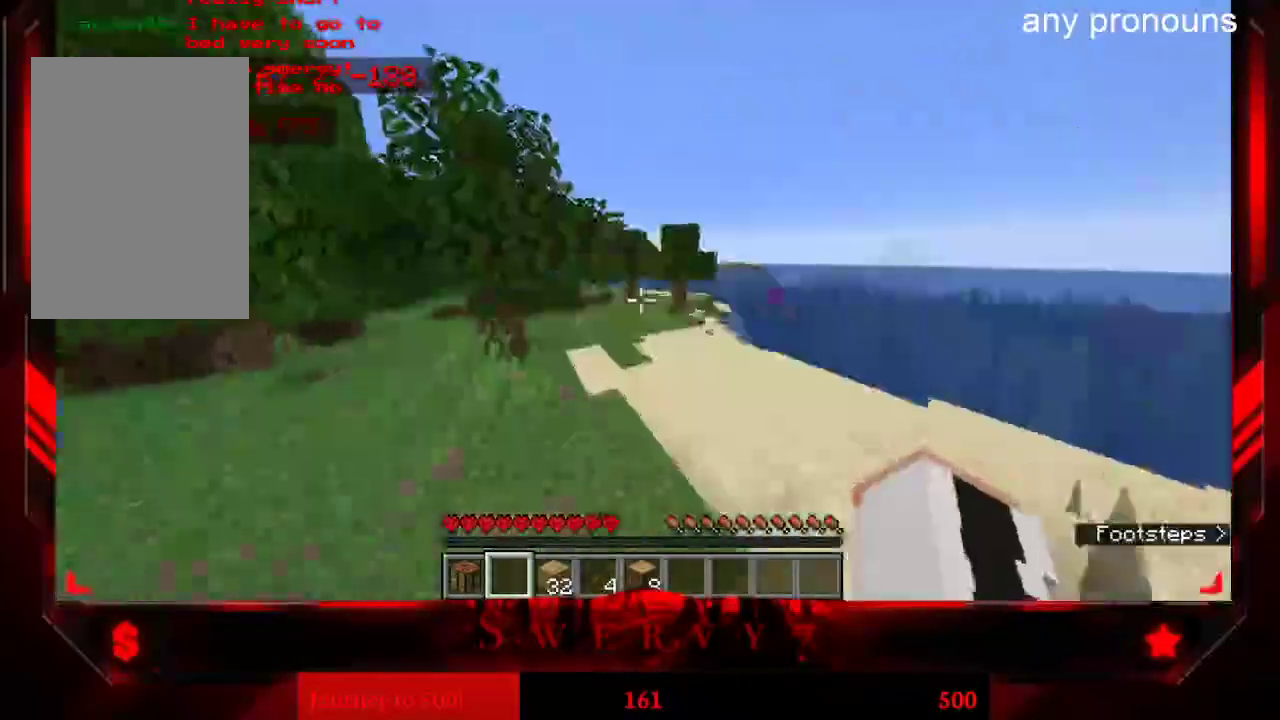
{"keys": ["a", "w"], "mouse": [], "events": [[417, "a", "down"]]}
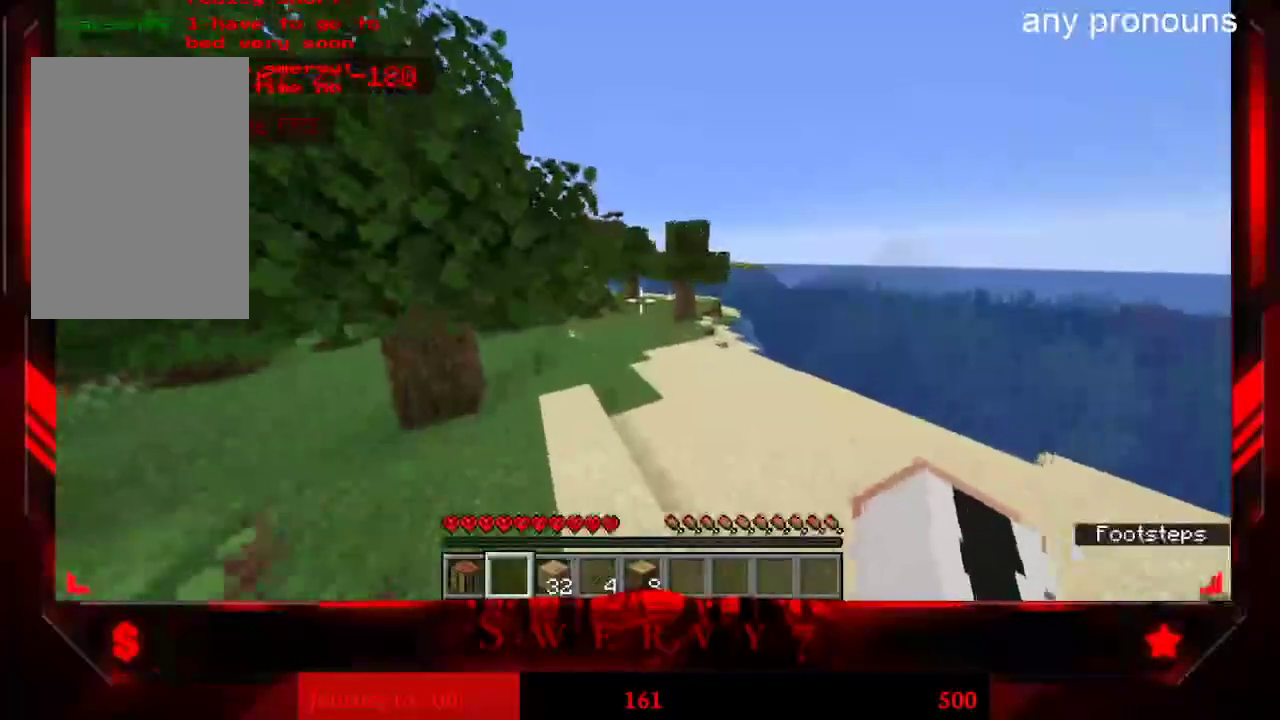
{"keys": ["w"], "mouse": [], "events": [[117, "a", "up"]]}
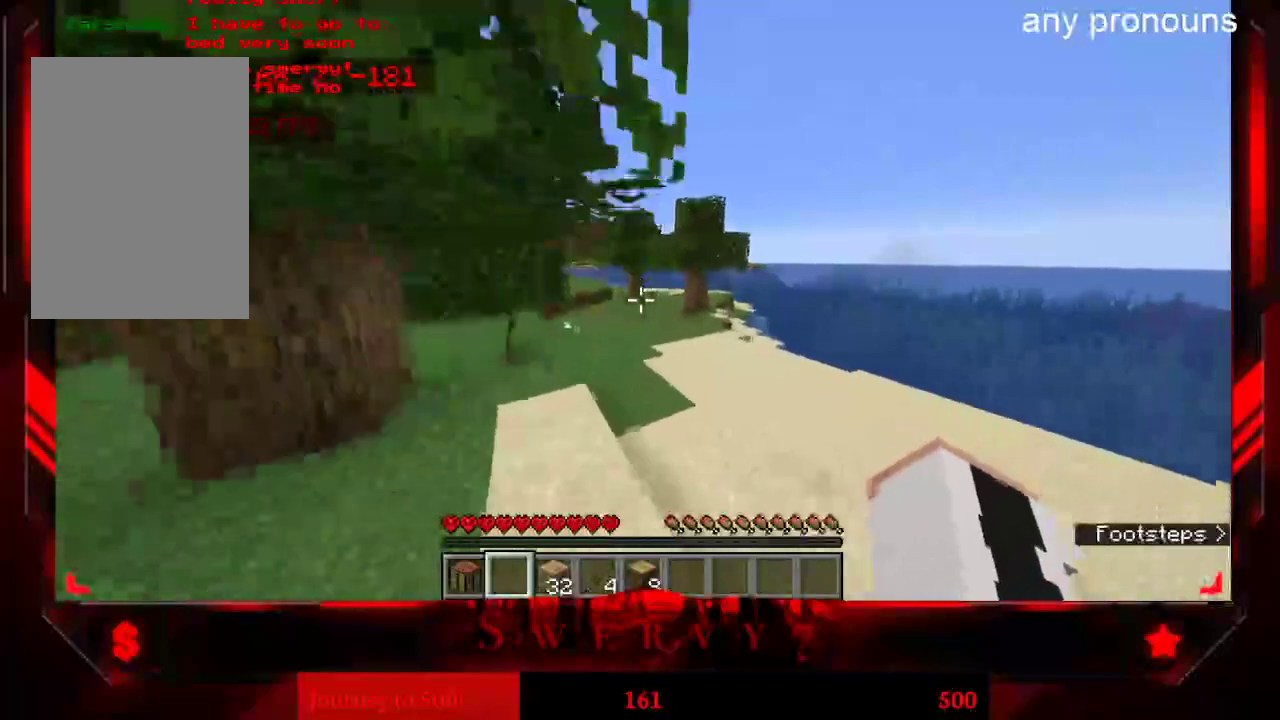
{"keys": ["w"], "mouse": [], "events": []}
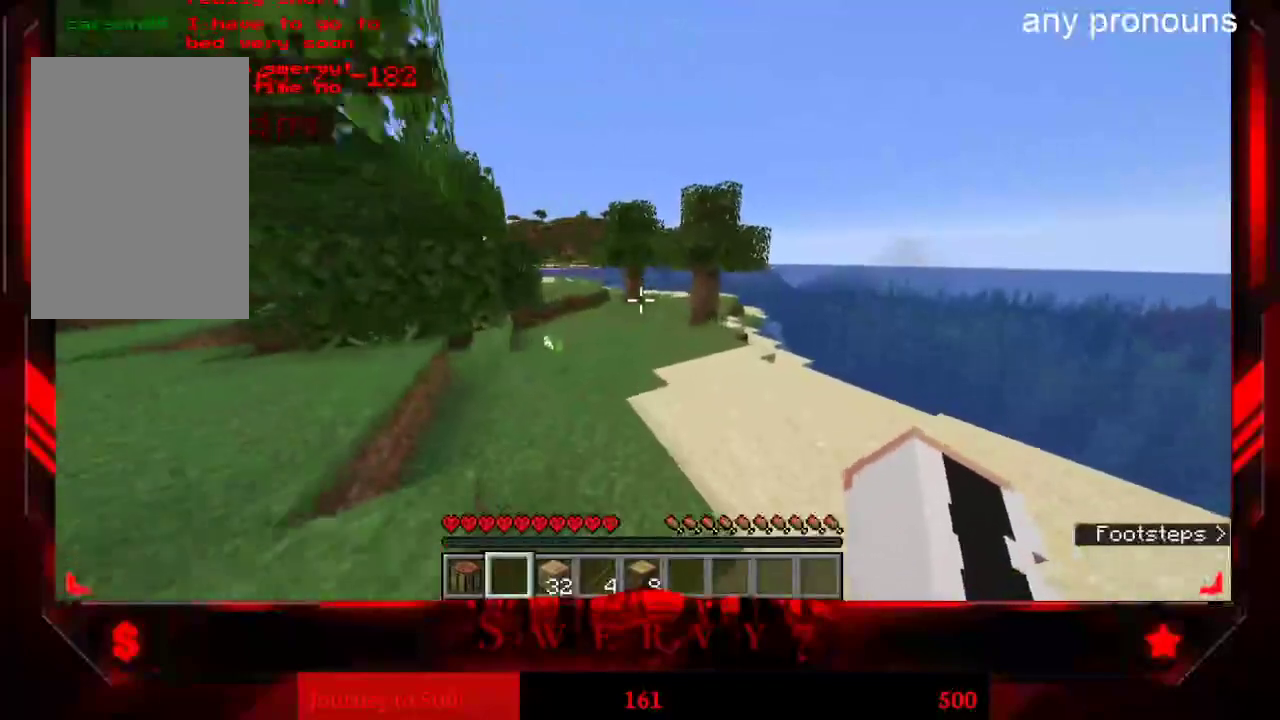
{"keys": ["w"], "mouse": [], "events": []}
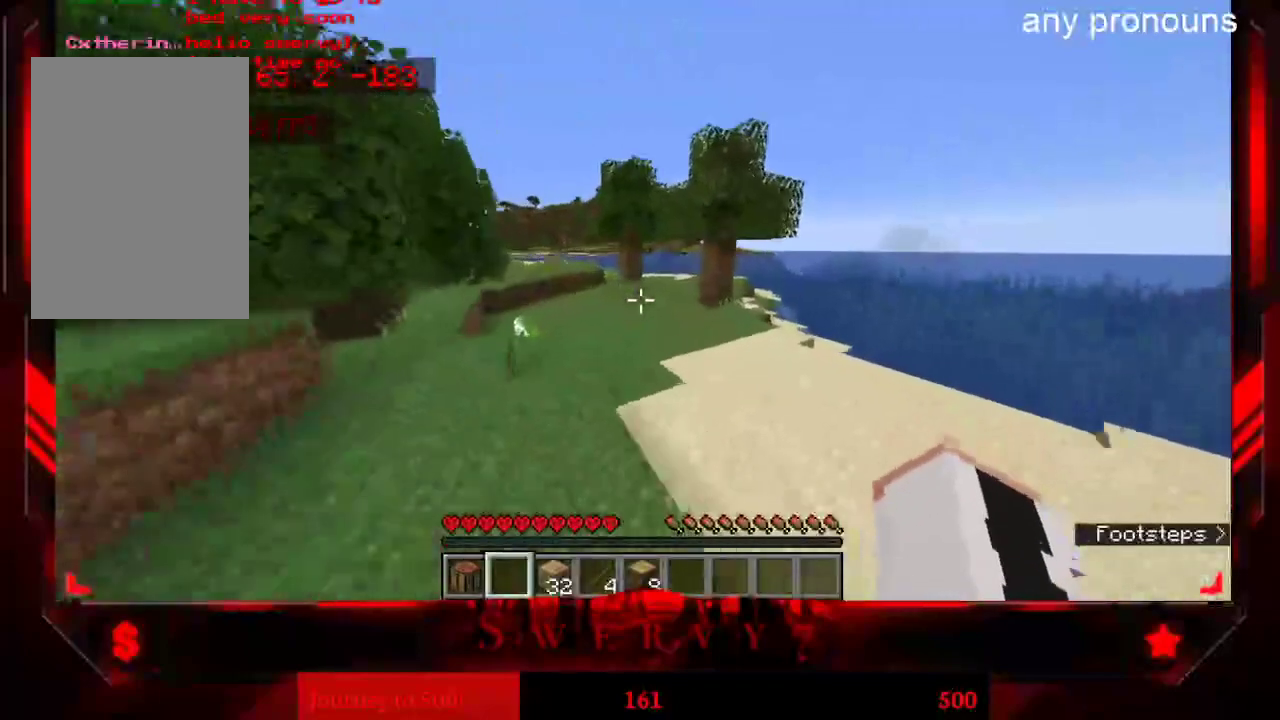
{"keys": ["w"], "mouse": [], "events": []}
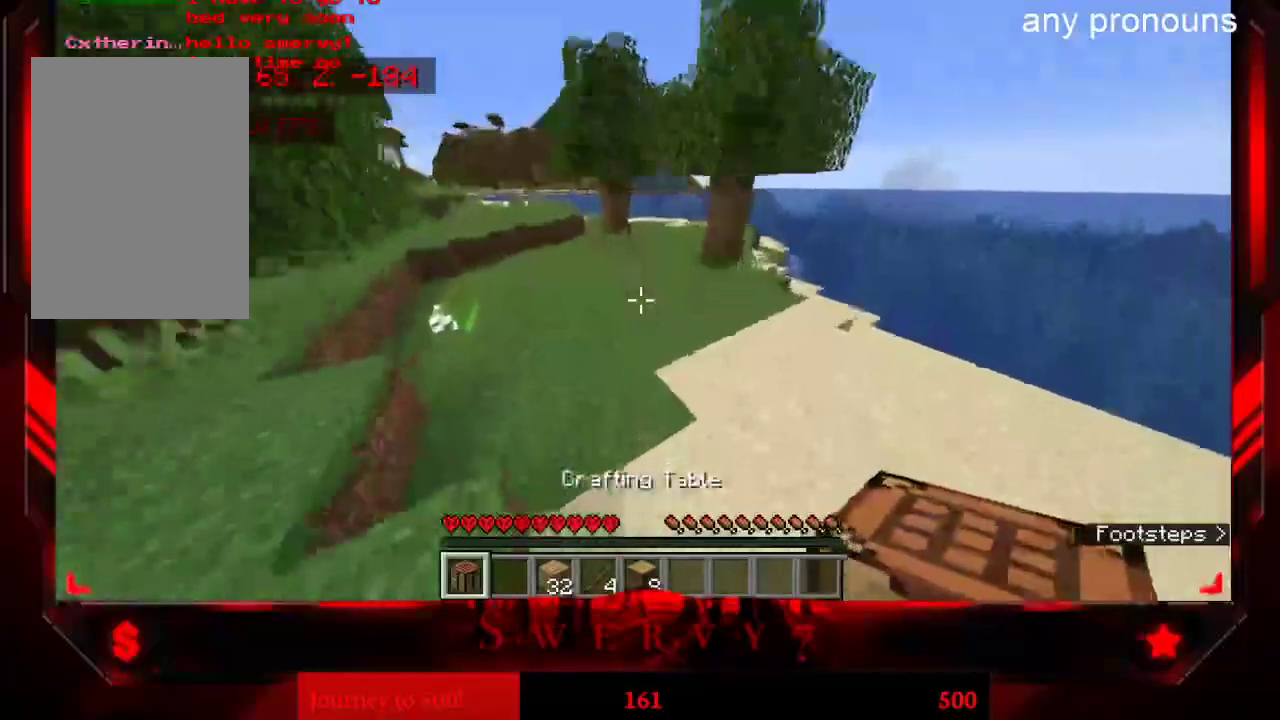
{"keys": ["w"], "mouse": [], "events": []}
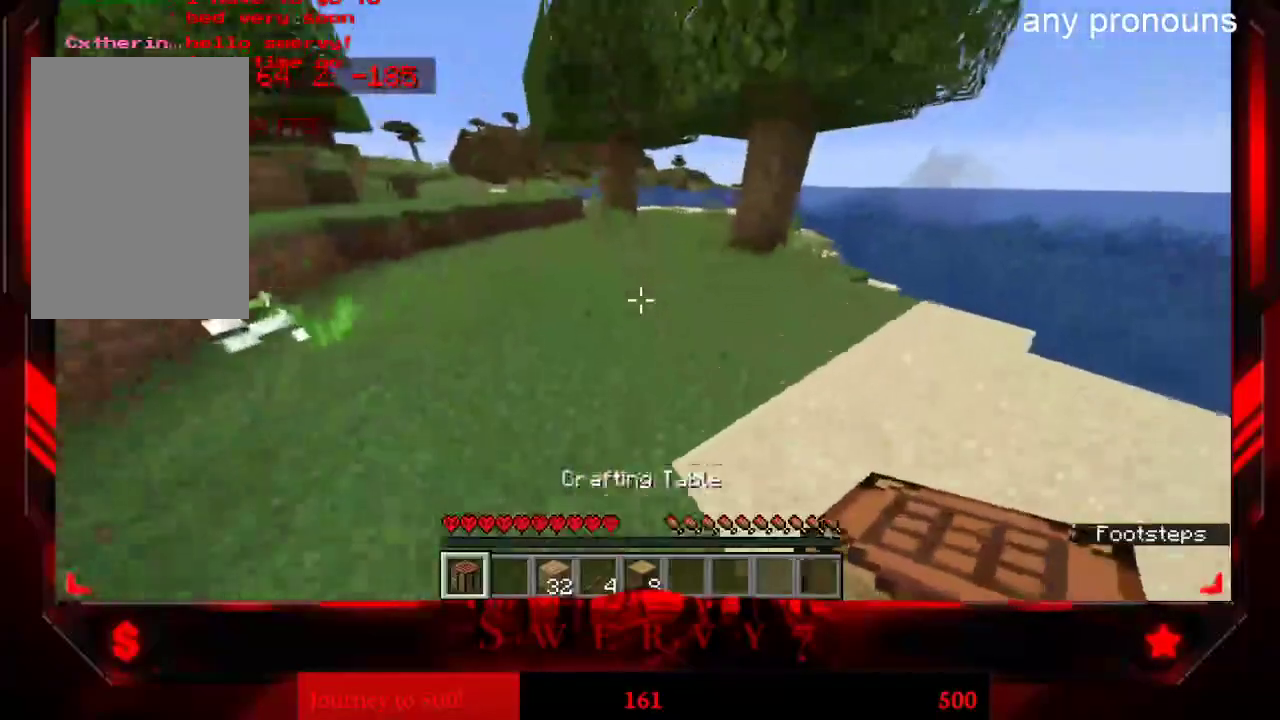
{"keys": [], "mouse": ["right"], "events": [[250, "mouse_right", "down"], [333, "w", "up"], [383, "mouse_right", "up"], [450, "mouse_right", "down"]]}
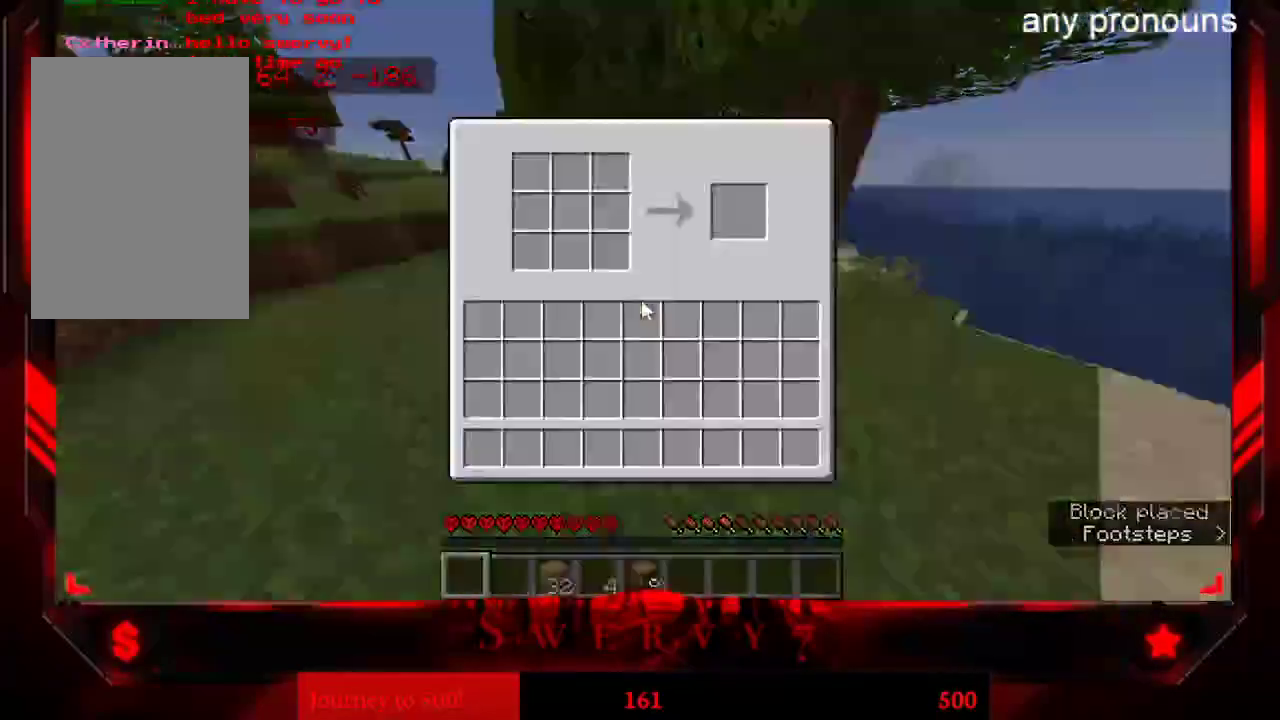
{"keys": [], "mouse": [], "events": [[50, "mouse_right", "up"]]}
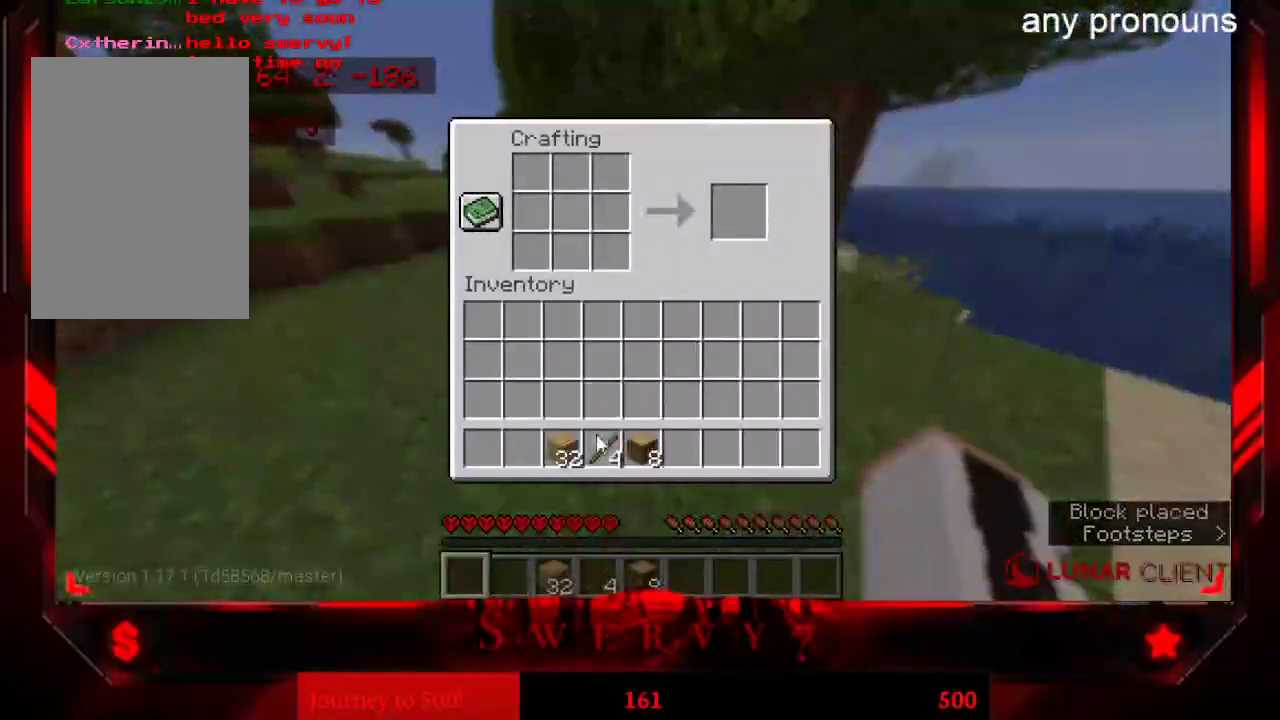
{"keys": [], "mouse": [], "events": []}